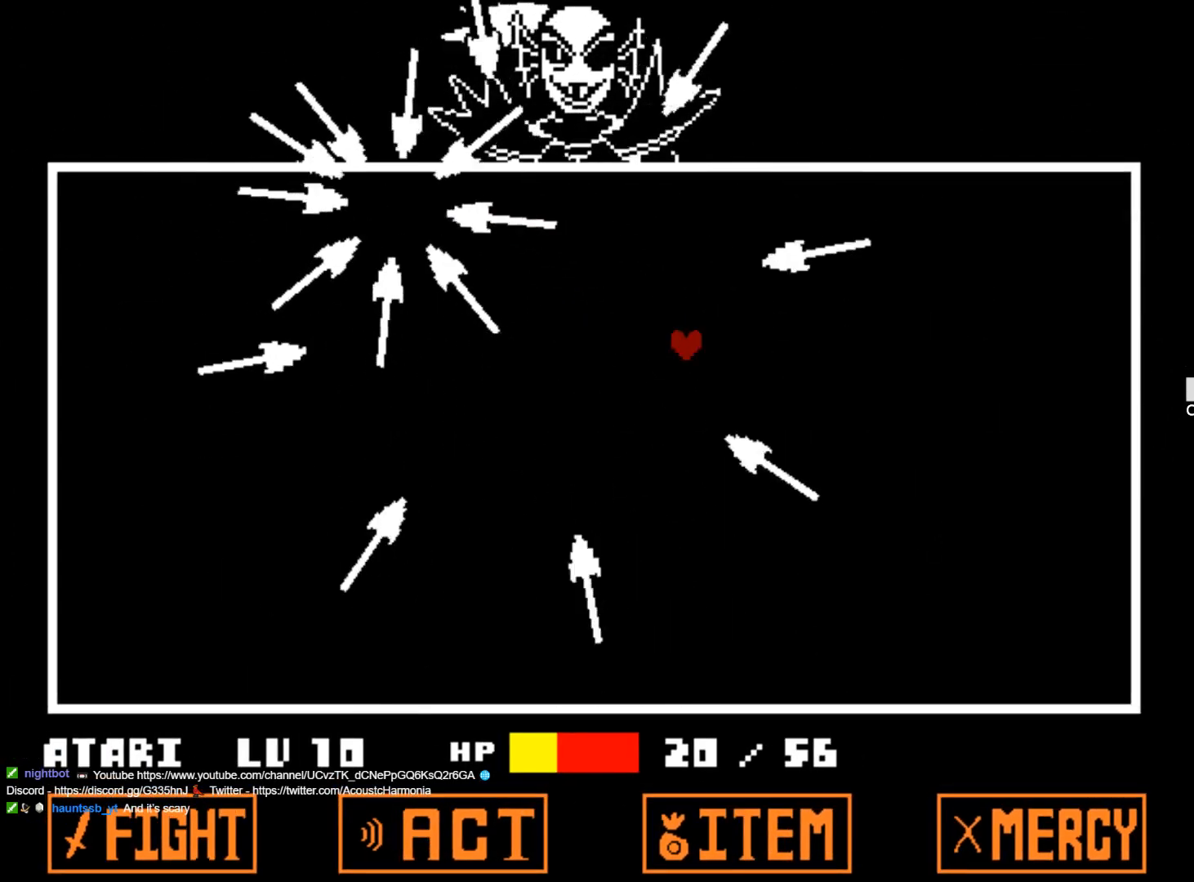
Gameplay with keyboard; each line is a JSON object with the keys held at the frame after it. "events" lists presses ("down") and releases ("up") of "1", "2", "3", "4", "5", "6", "7", "a", "alt", "b", "c", "caps_lock", "ctrl", "d", "down", "e", "f", "g", "h", "left", "n", "q", "r", "right", "s", "shift", "space", "super", "t", "tab", "tilde", "u", "up", "v", "w", "x", "y" and "z" between this image and that frame as [ms after this image, input, new state], when the widget could be followed in between. No other keys are recorded. Mouse input is not recorded.
{"keys": ["down", "right"], "events": [[50, "right", "up"], [417, "left", "up"], [417, "right", "down"]]}
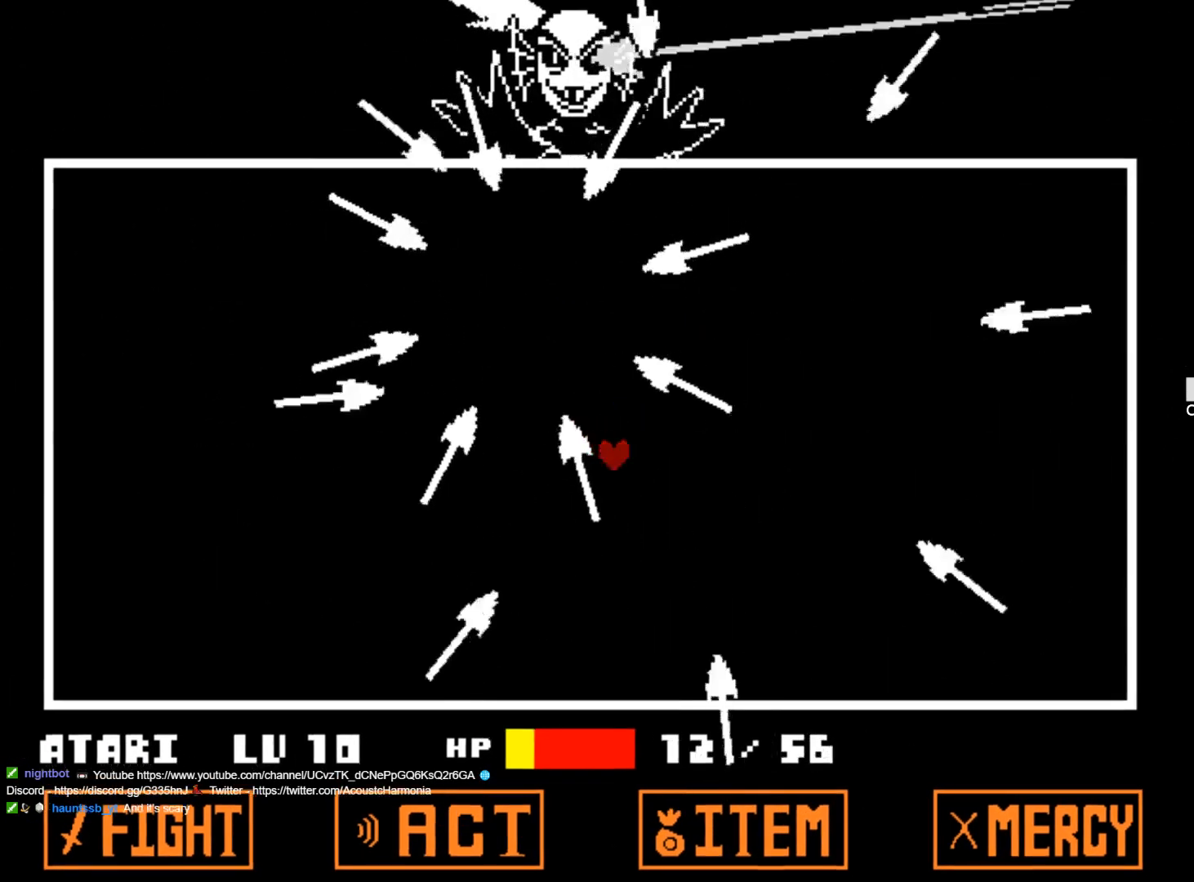
{"keys": ["down"], "events": [[17, "down", "up"], [67, "down", "down"], [150, "right", "up"]]}
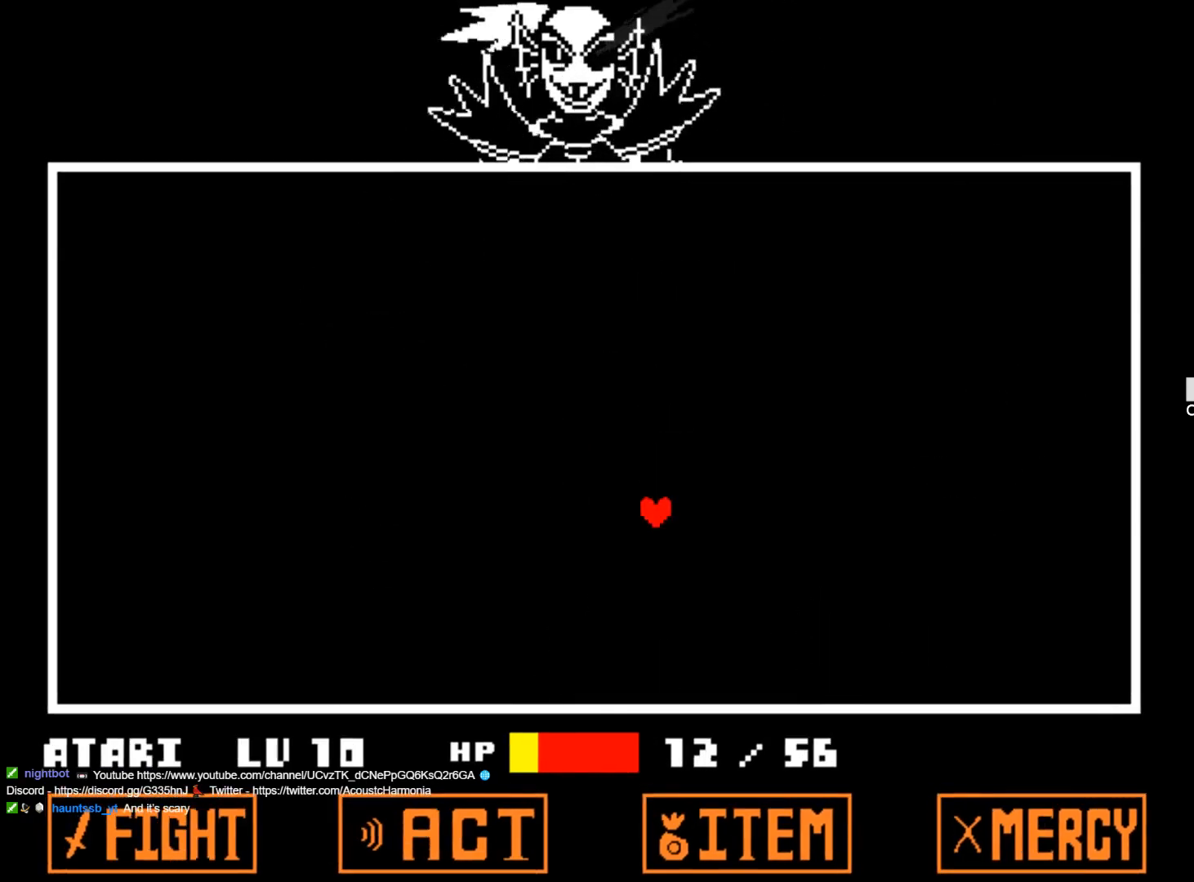
{"keys": [], "events": [[34, "down", "up"]]}
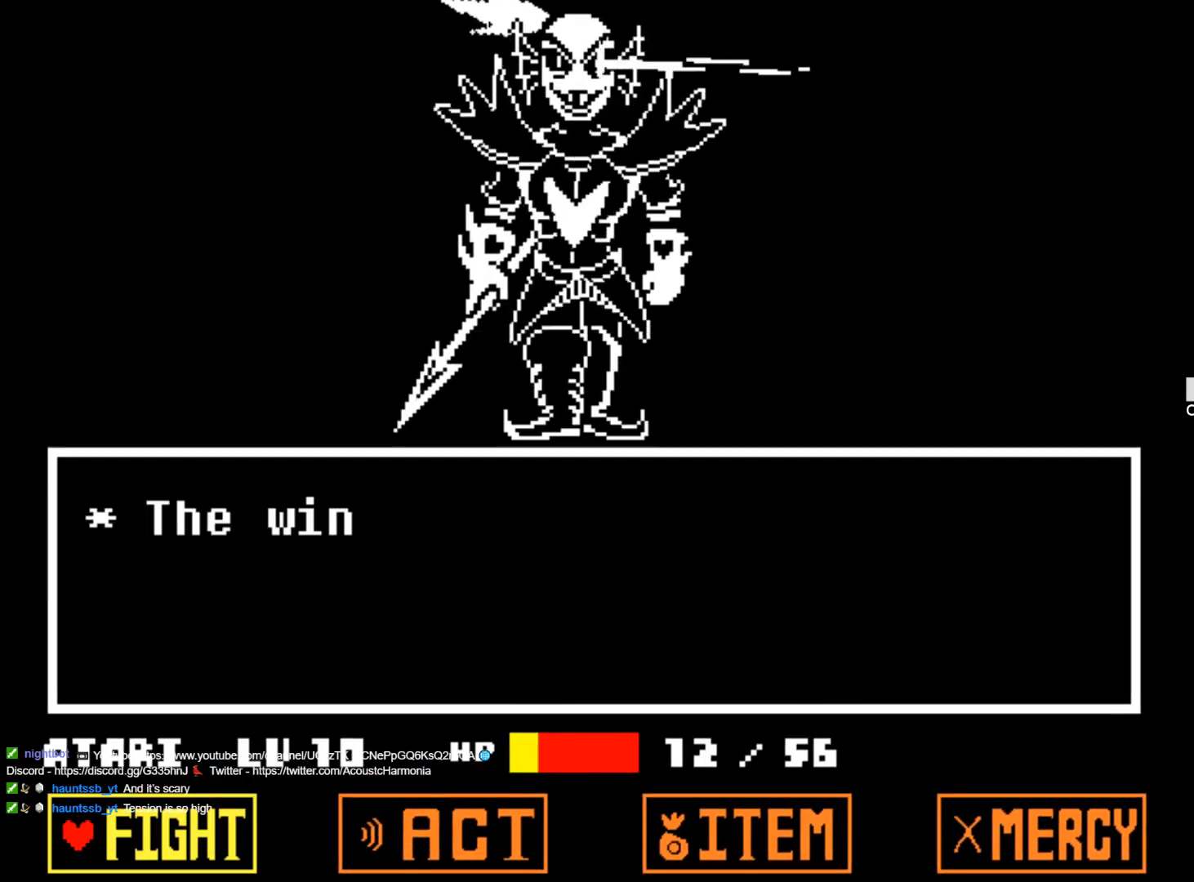
{"keys": [], "events": []}
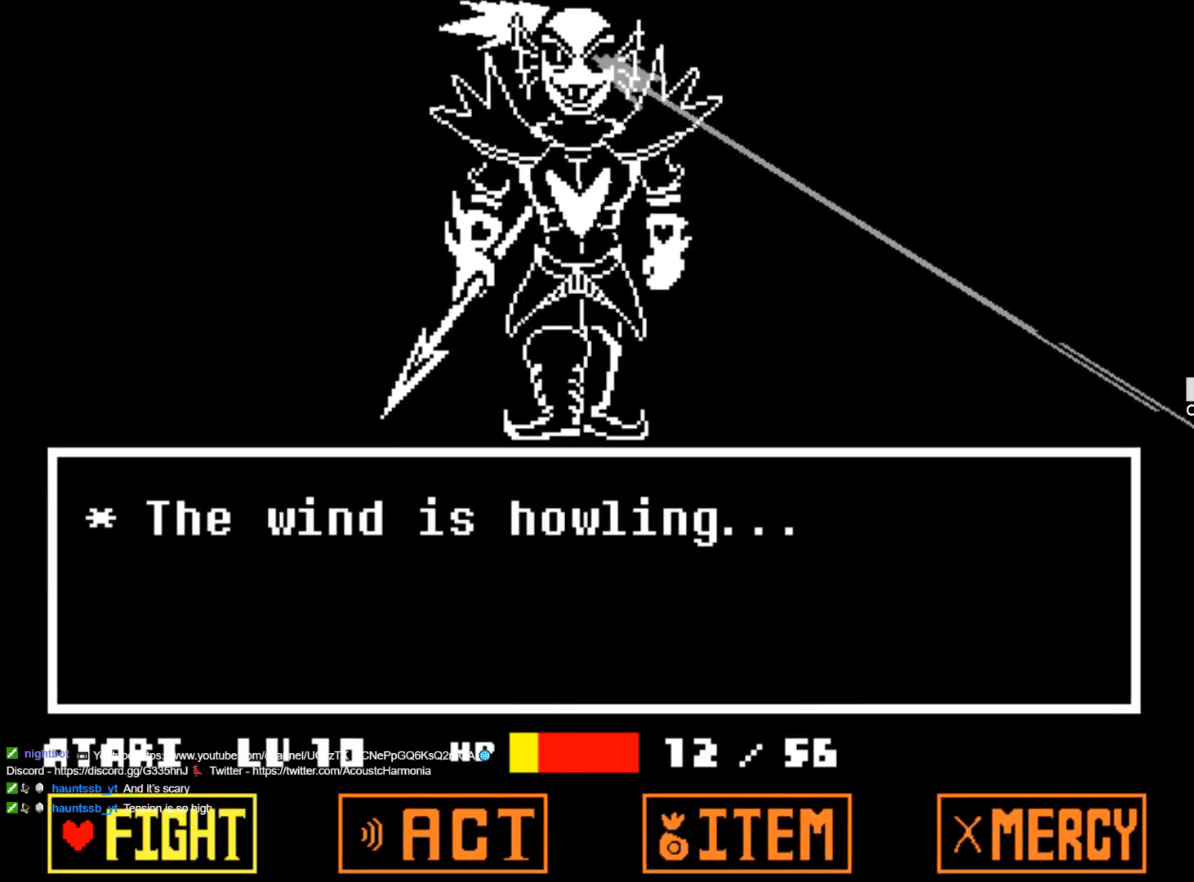
{"keys": [], "events": []}
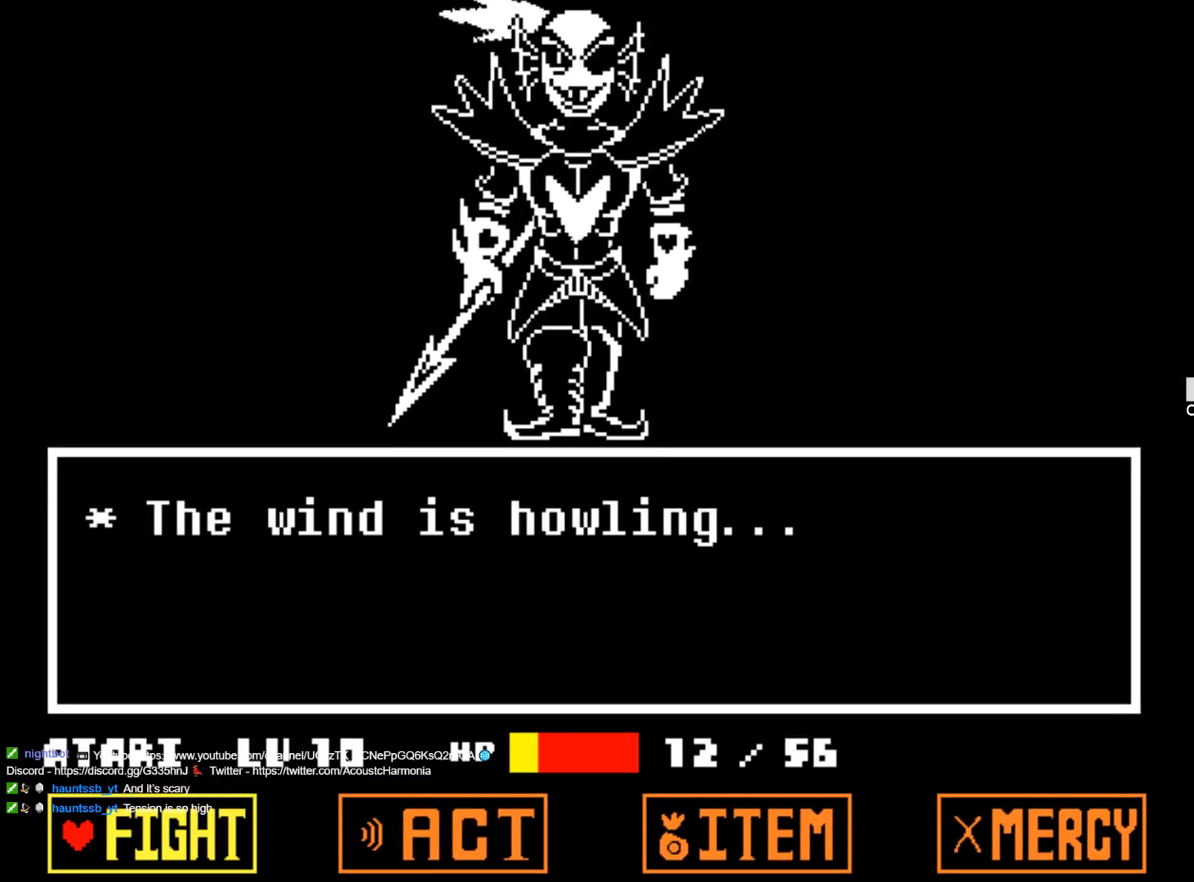
{"keys": [], "events": []}
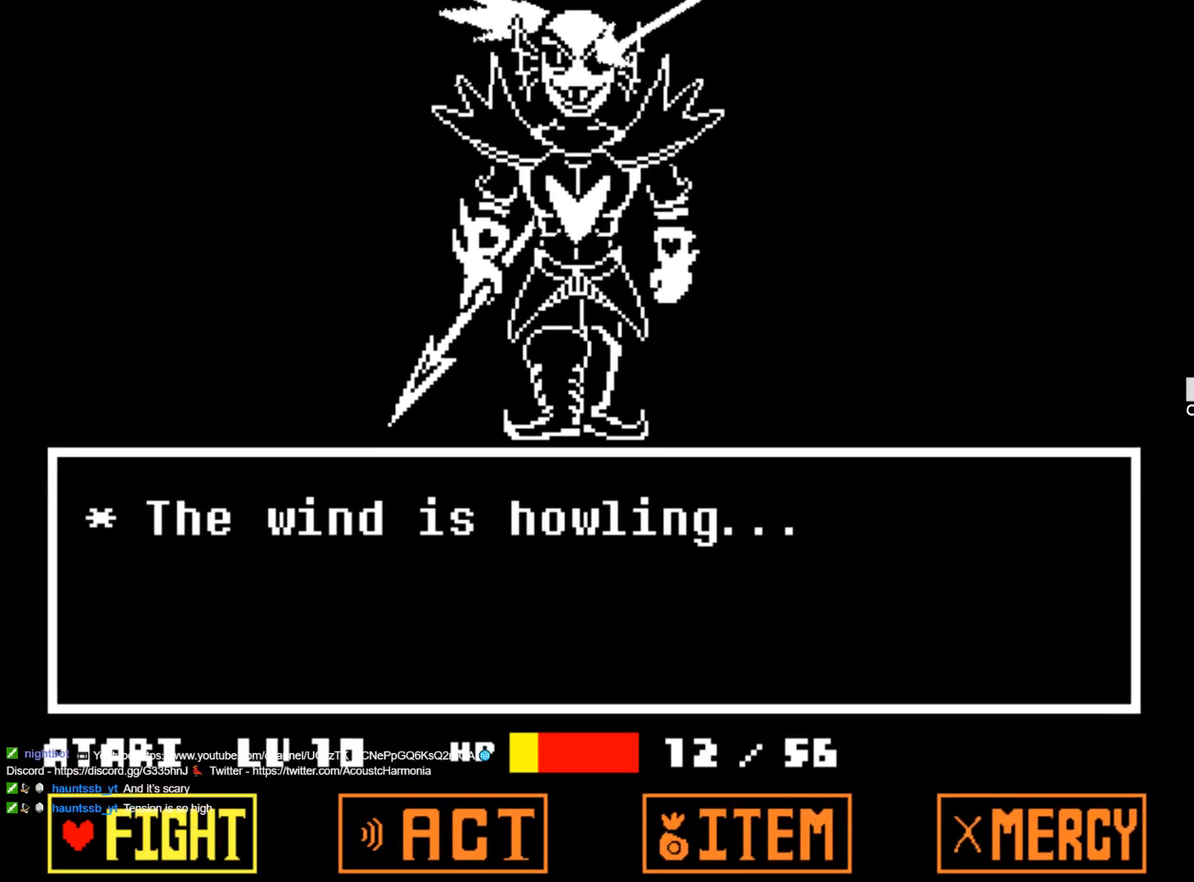
{"keys": [], "events": []}
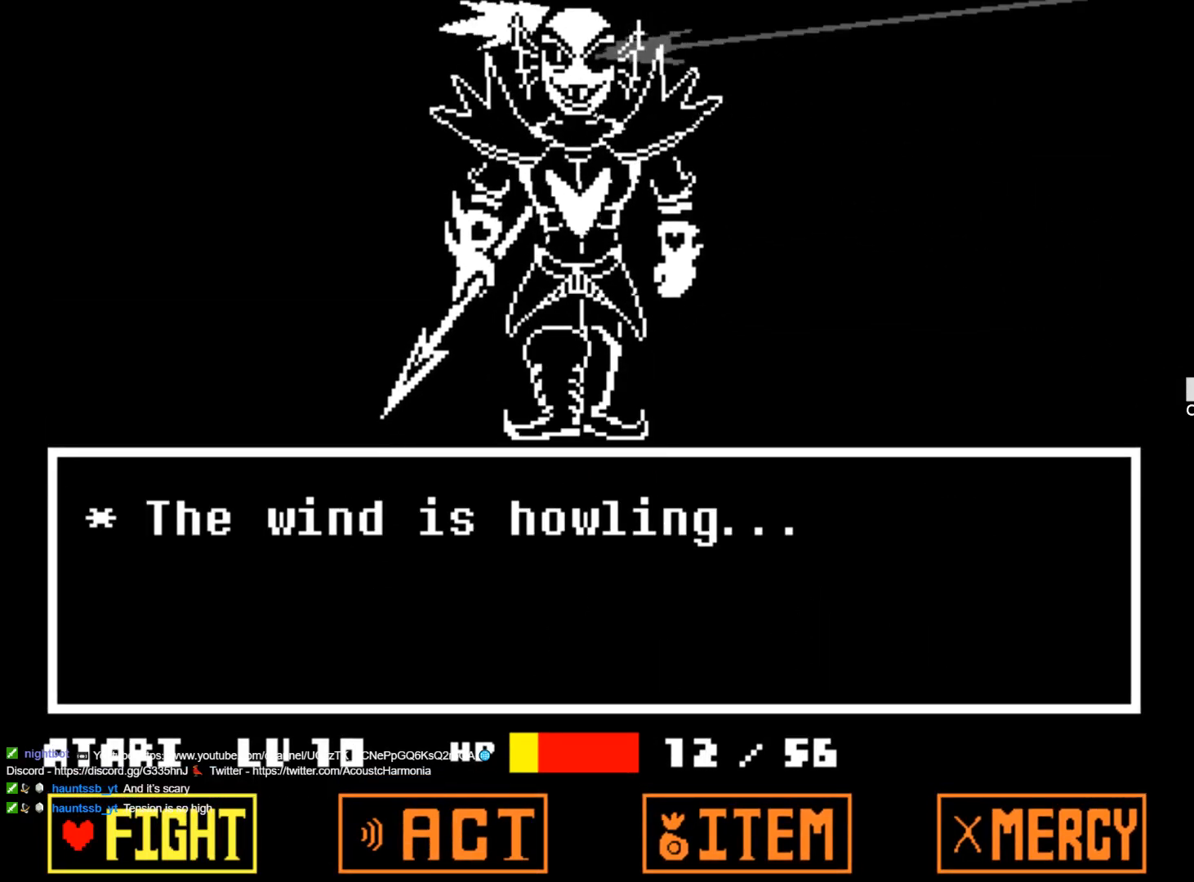
{"keys": [], "events": []}
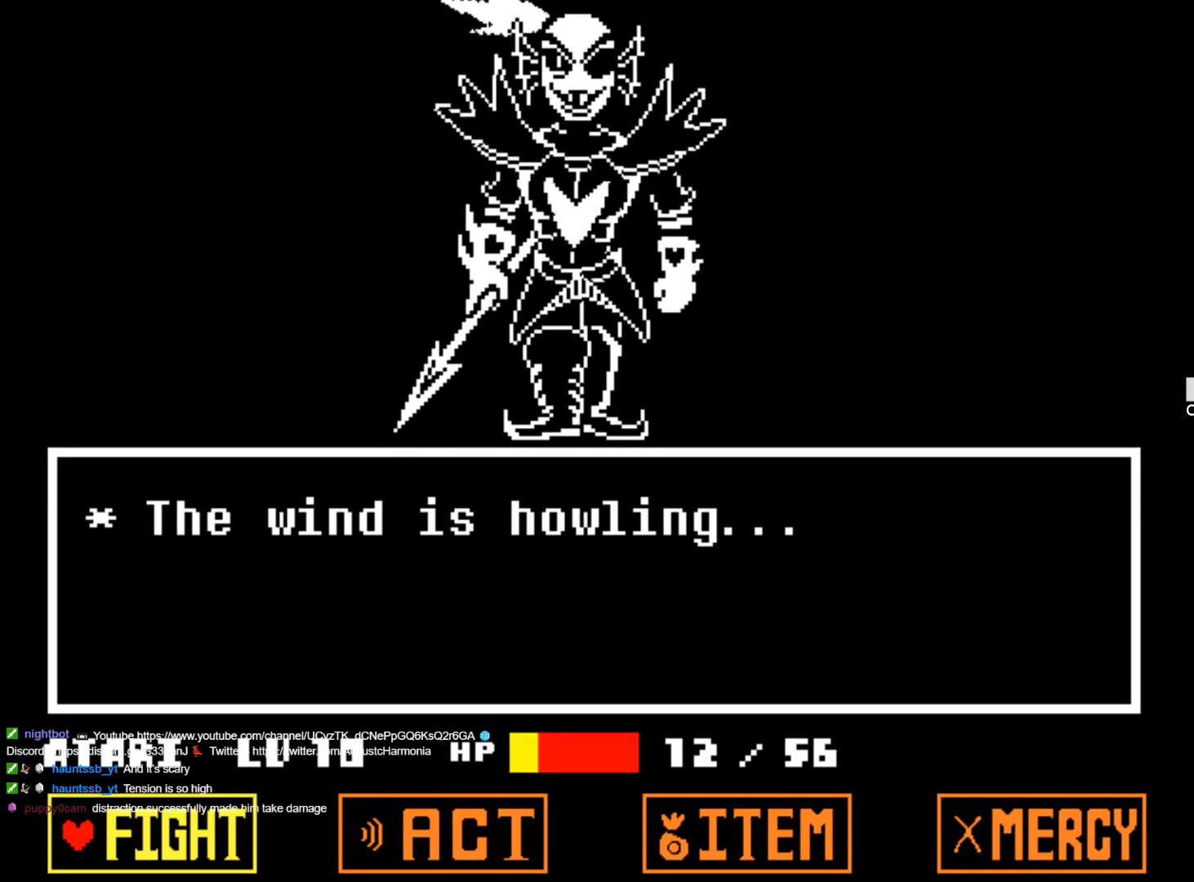
{"keys": [], "events": [[134, "z", "down"], [217, "z", "up"], [267, "z", "down"], [367, "z", "up"]]}
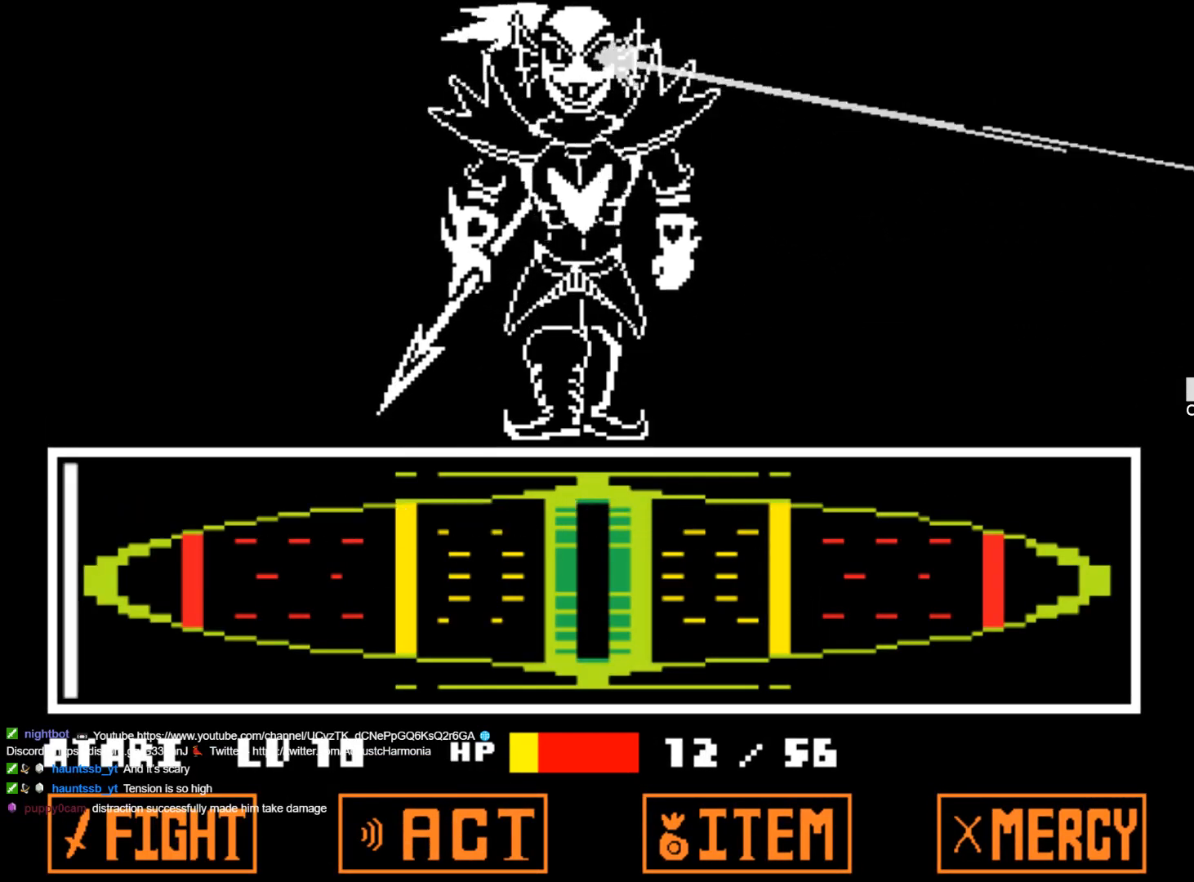
{"keys": [], "events": []}
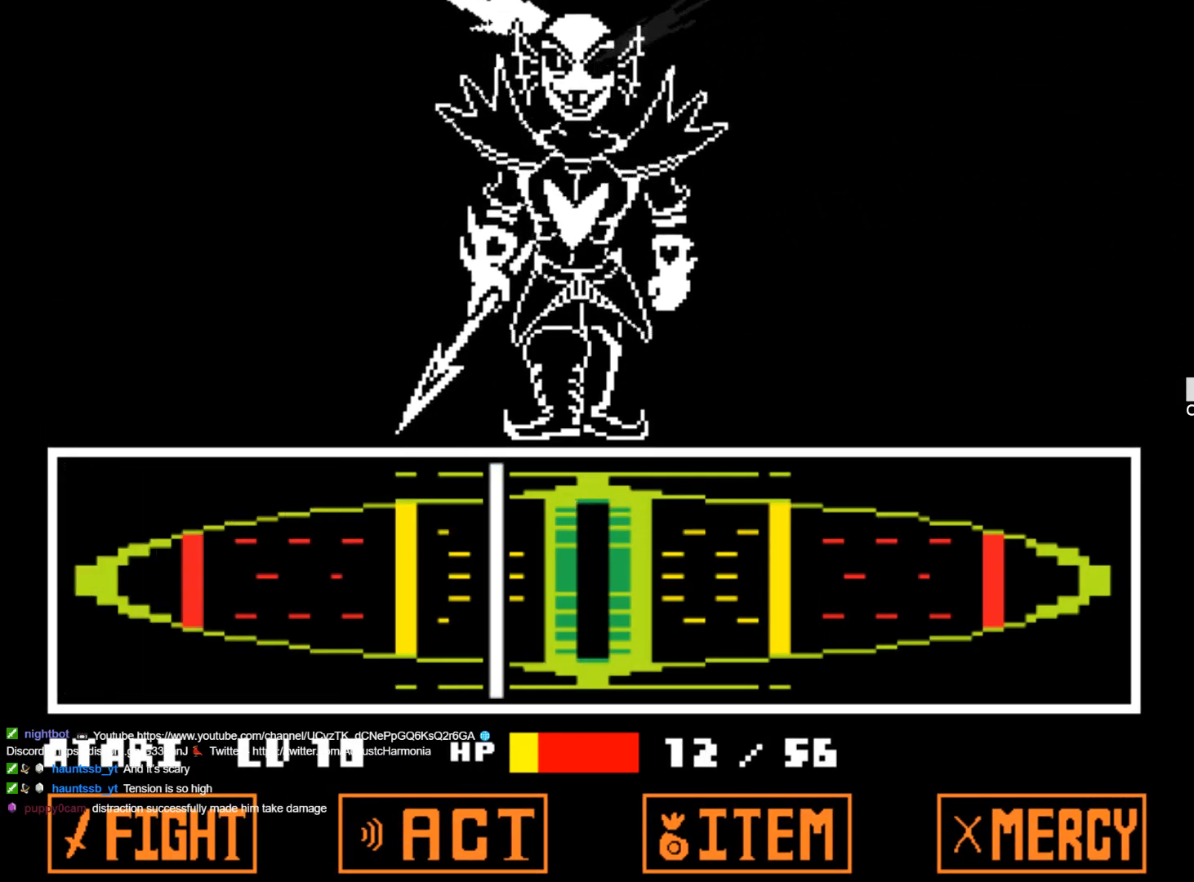
{"keys": ["z"], "events": [[117, "shift", "down"], [117, "z", "down"], [200, "shift", "up"], [200, "z", "up"], [250, "z", "down"], [300, "shift", "down"], [350, "shift", "up"], [350, "z", "up"], [400, "z", "down"]]}
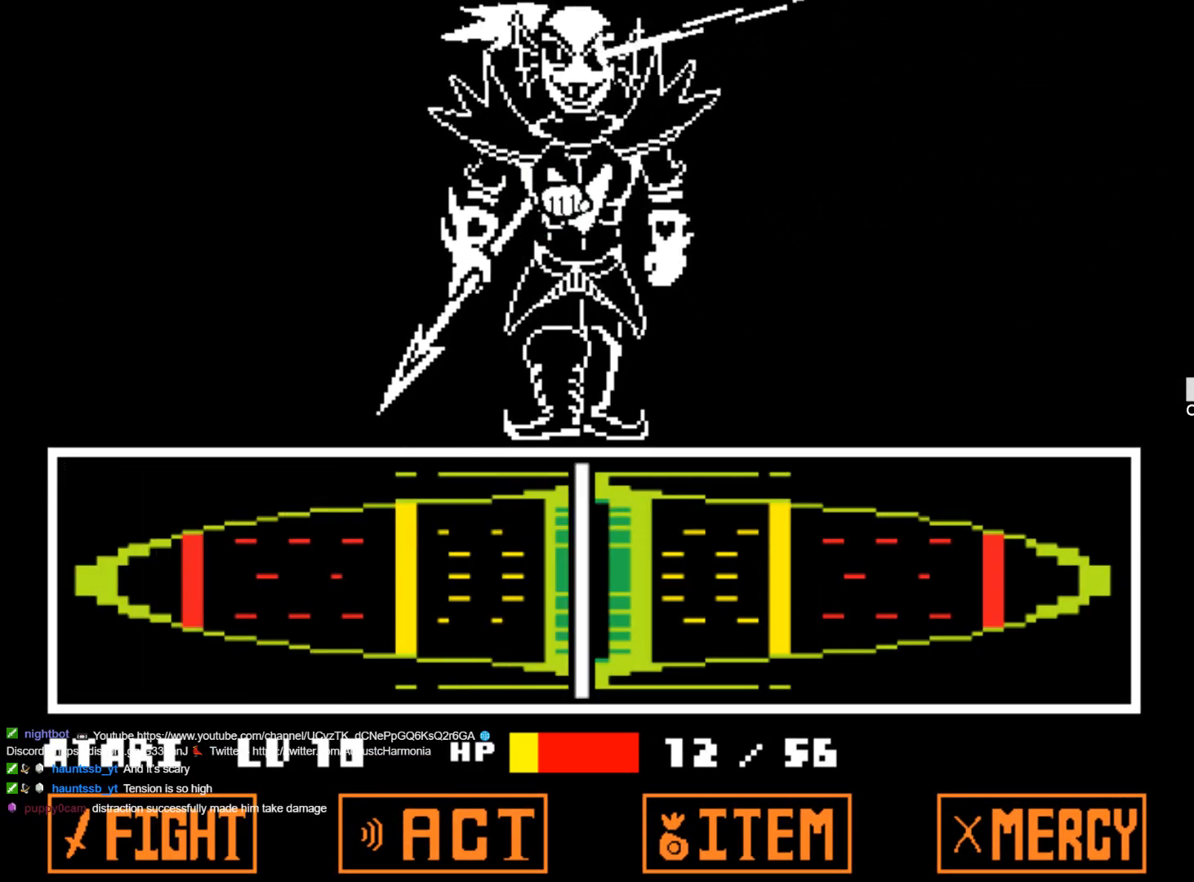
{"keys": [], "events": [[134, "z", "up"], [167, "z", "down"], [217, "z", "up"], [267, "z", "down"], [367, "z", "up"], [400, "z", "down"], [500, "z", "up"]]}
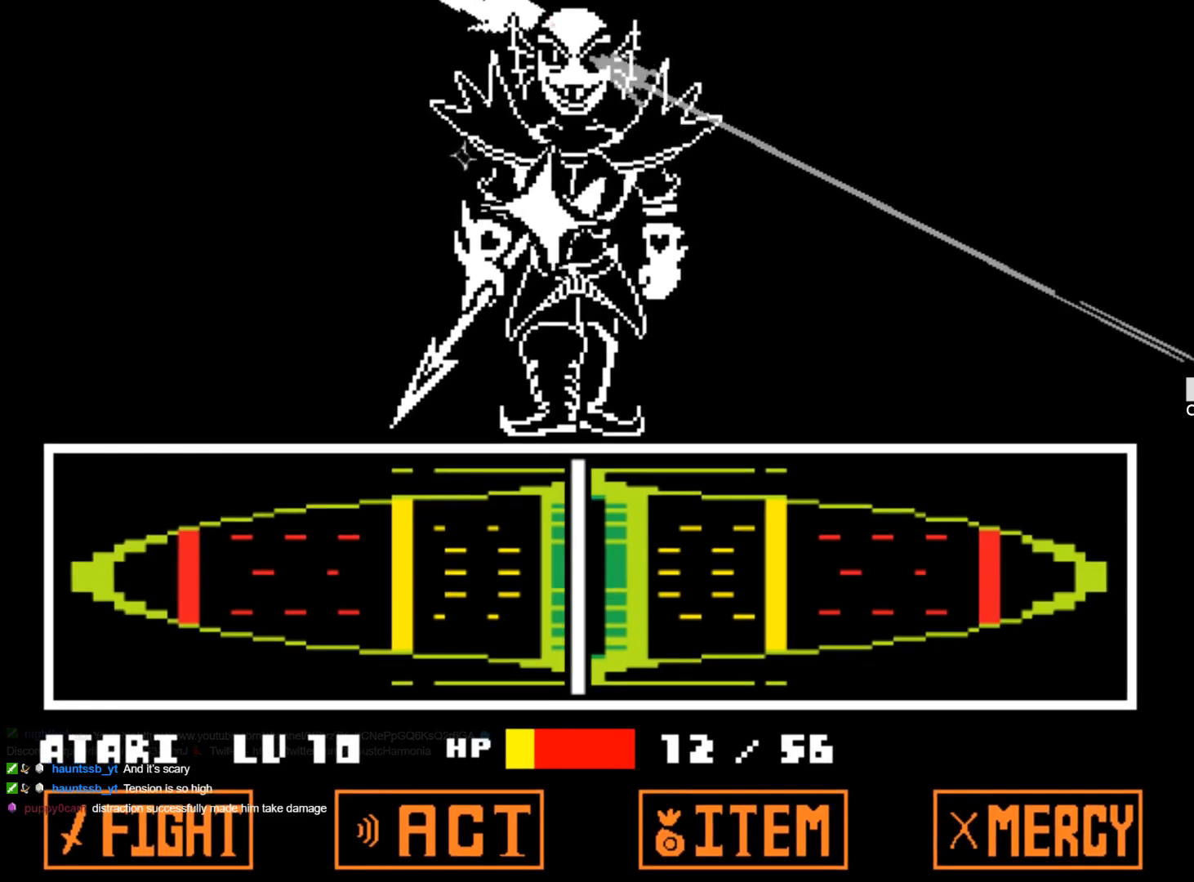
{"keys": [], "events": []}
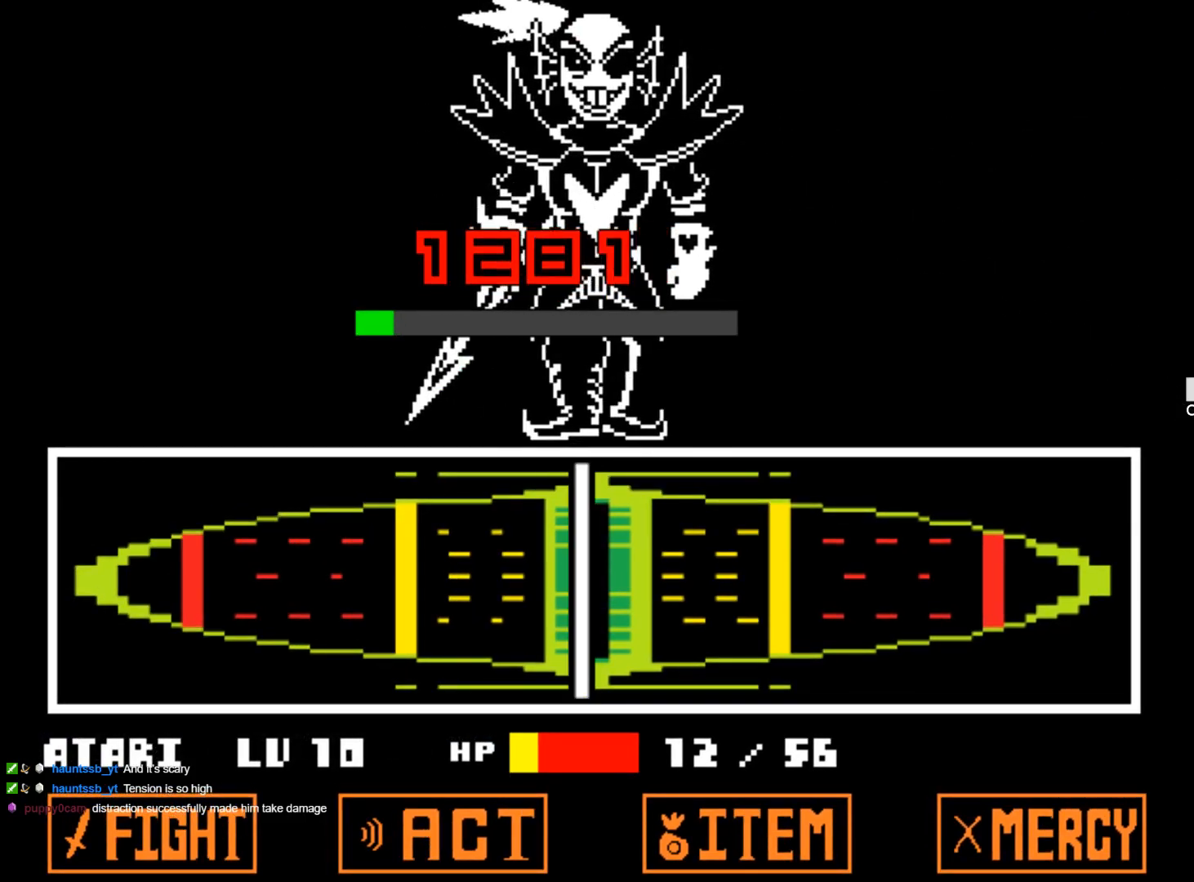
{"keys": [], "events": []}
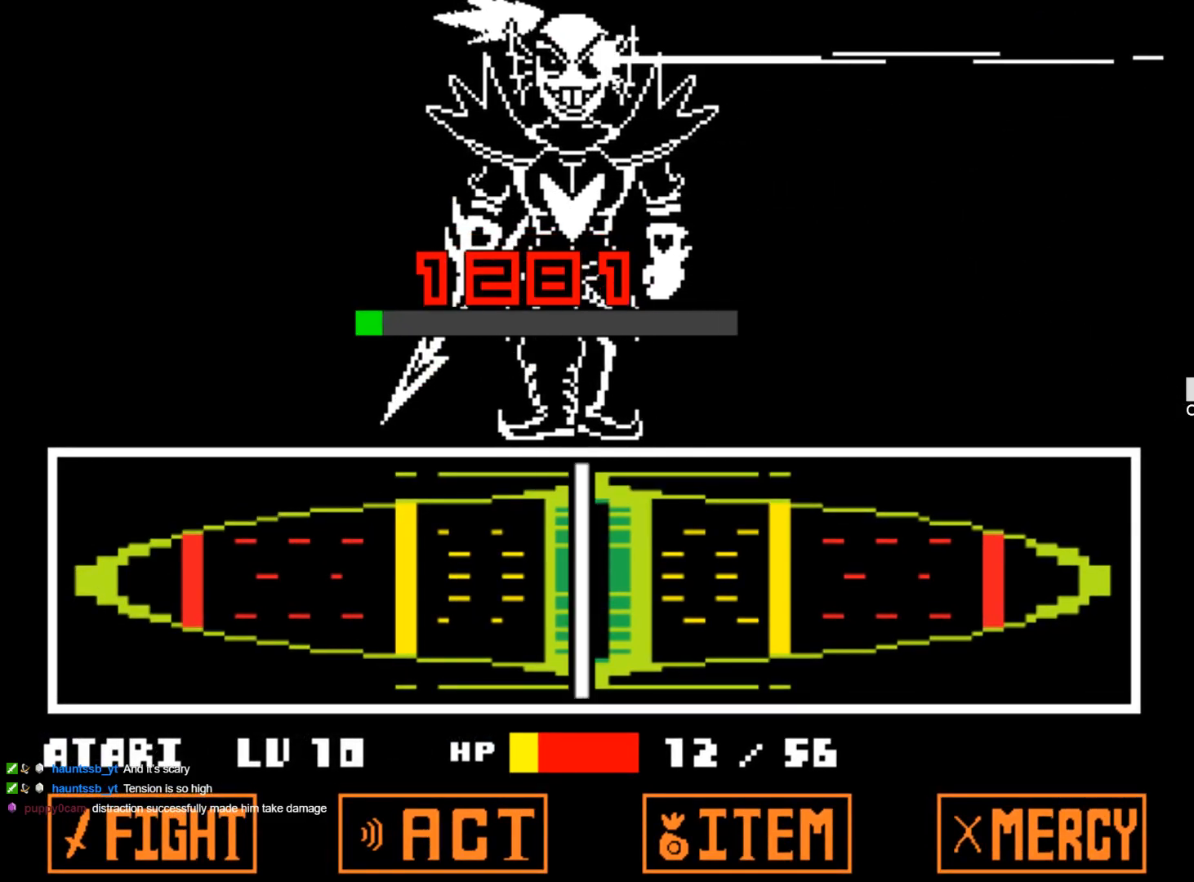
{"keys": [], "events": []}
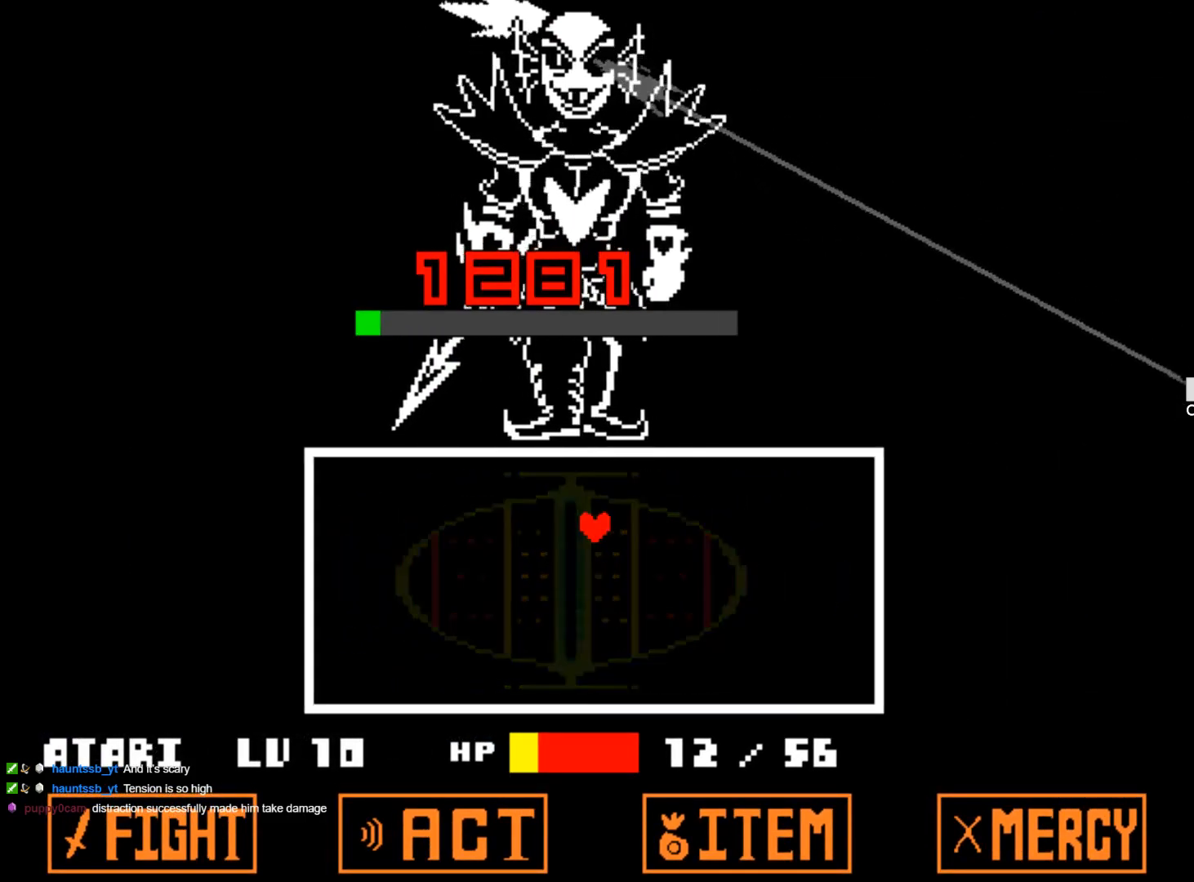
{"keys": [], "events": []}
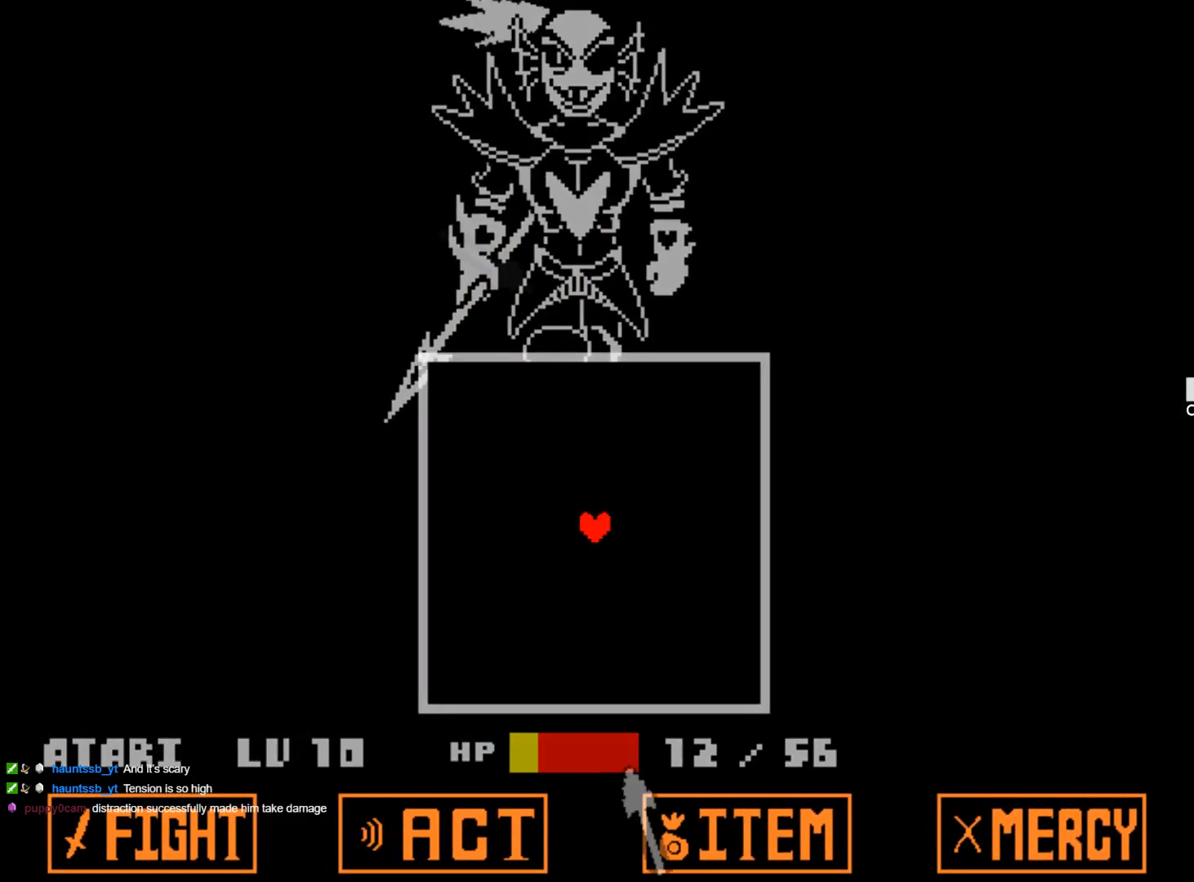
{"keys": [], "events": []}
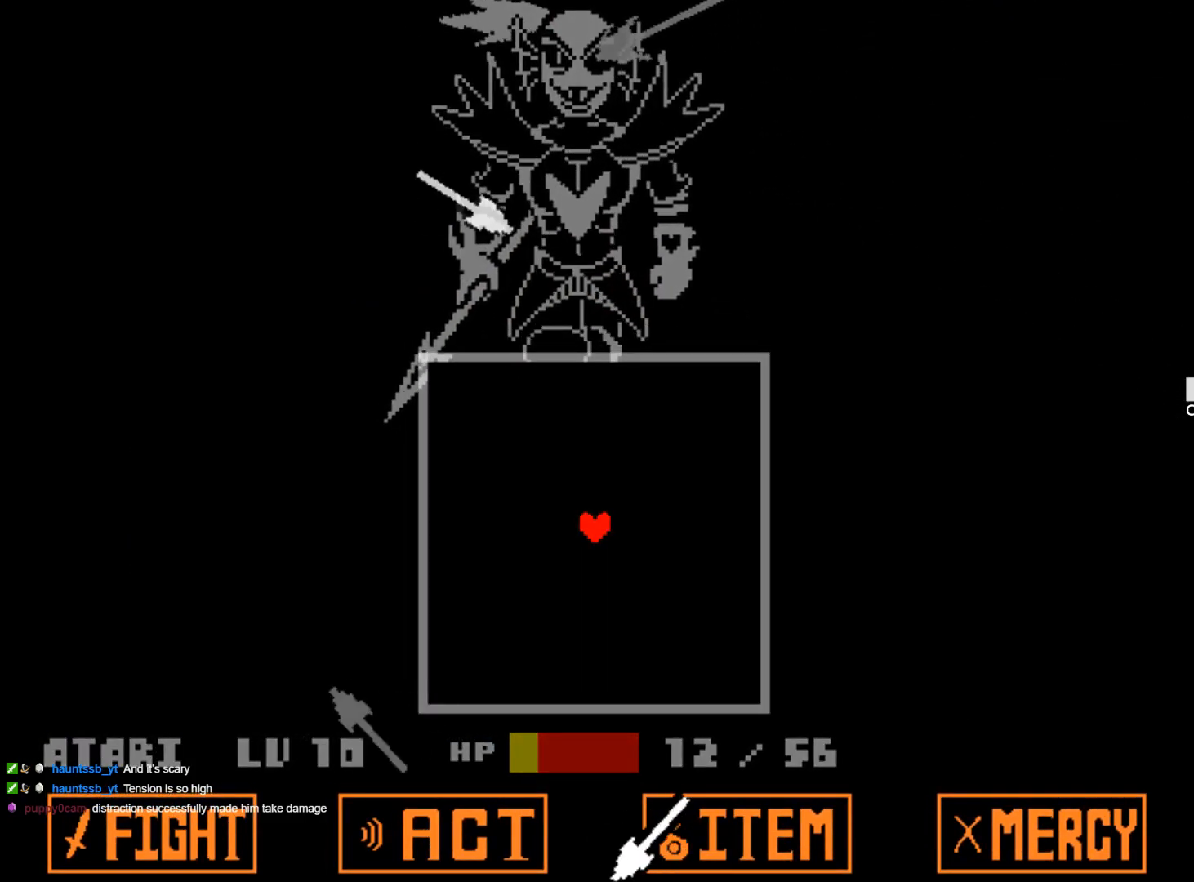
{"keys": ["right", "up"], "events": [[267, "up", "down"], [450, "right", "down"]]}
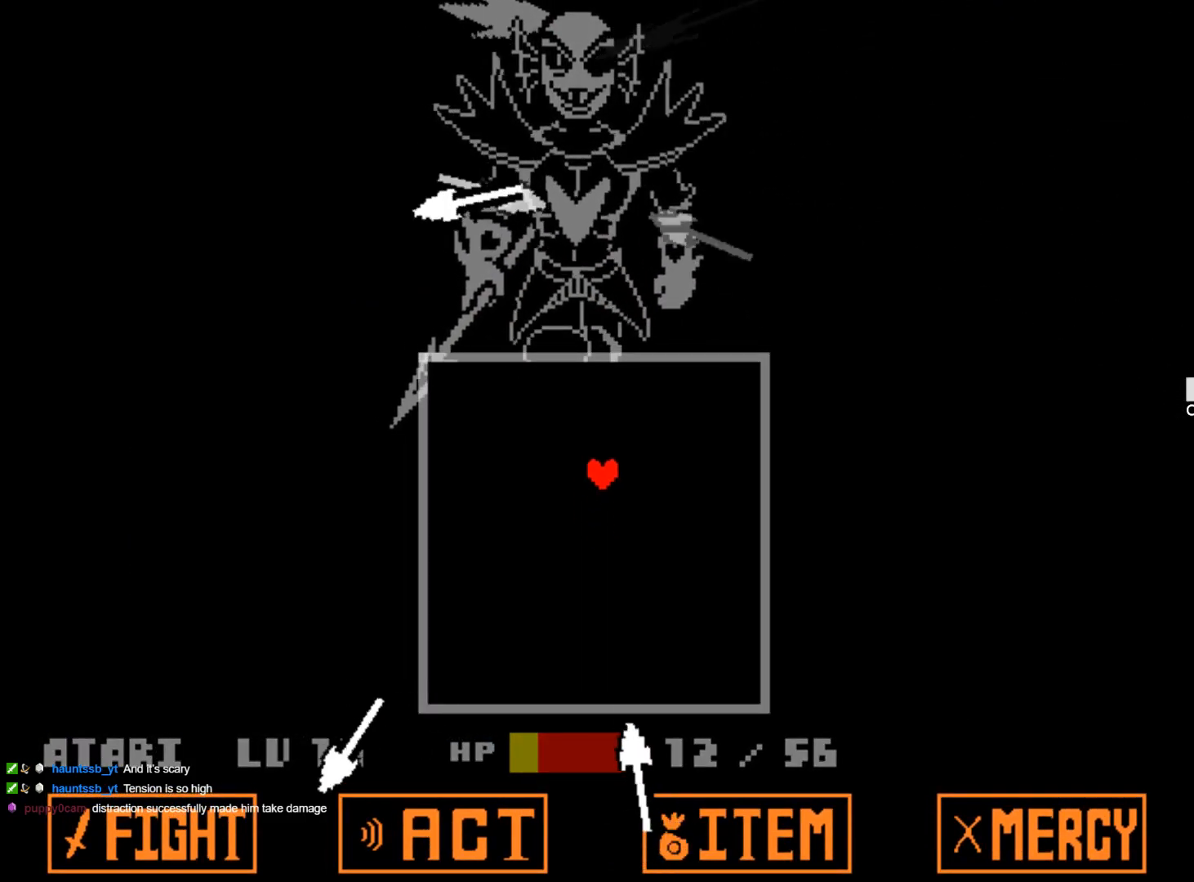
{"keys": ["down", "right"], "events": [[334, "up", "up"], [417, "down", "down"]]}
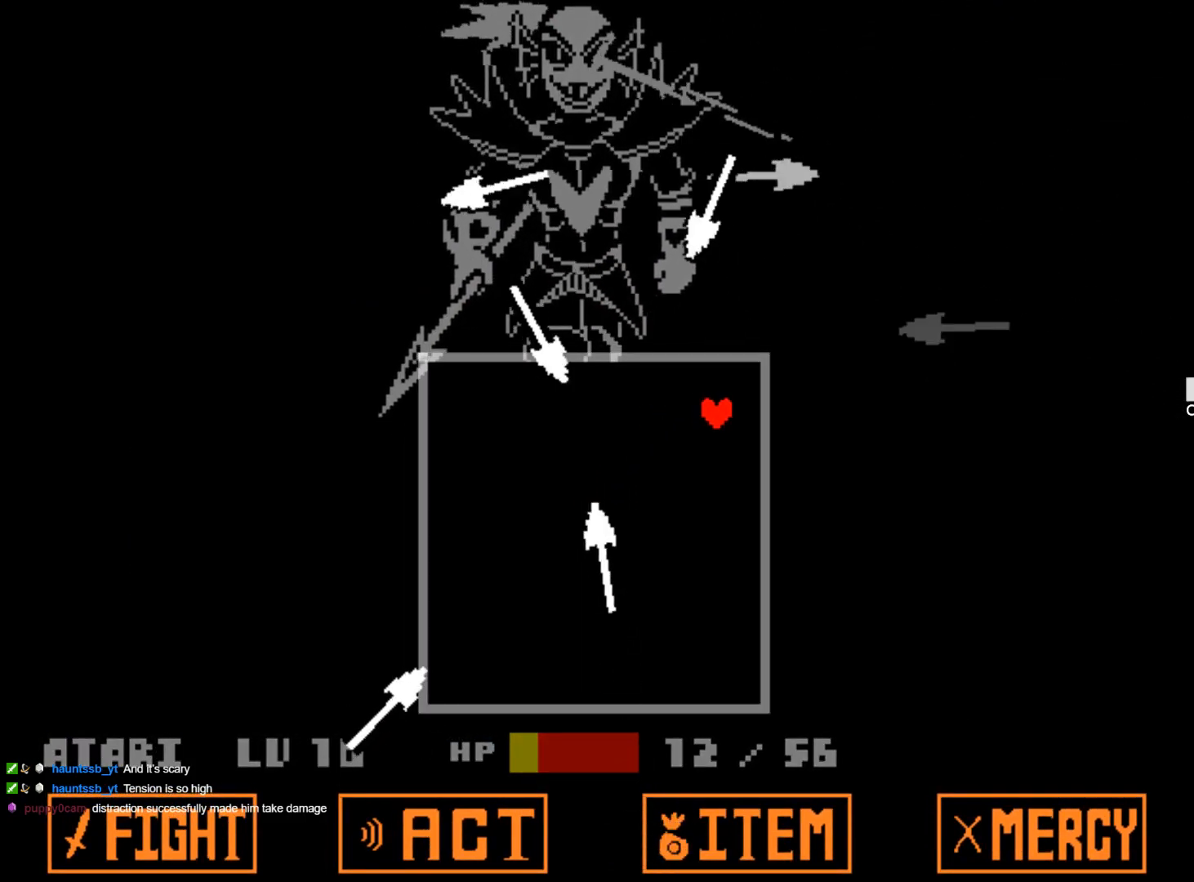
{"keys": ["left", "up"], "events": [[150, "down", "up"], [250, "up", "down"], [300, "right", "up"], [434, "left", "down"]]}
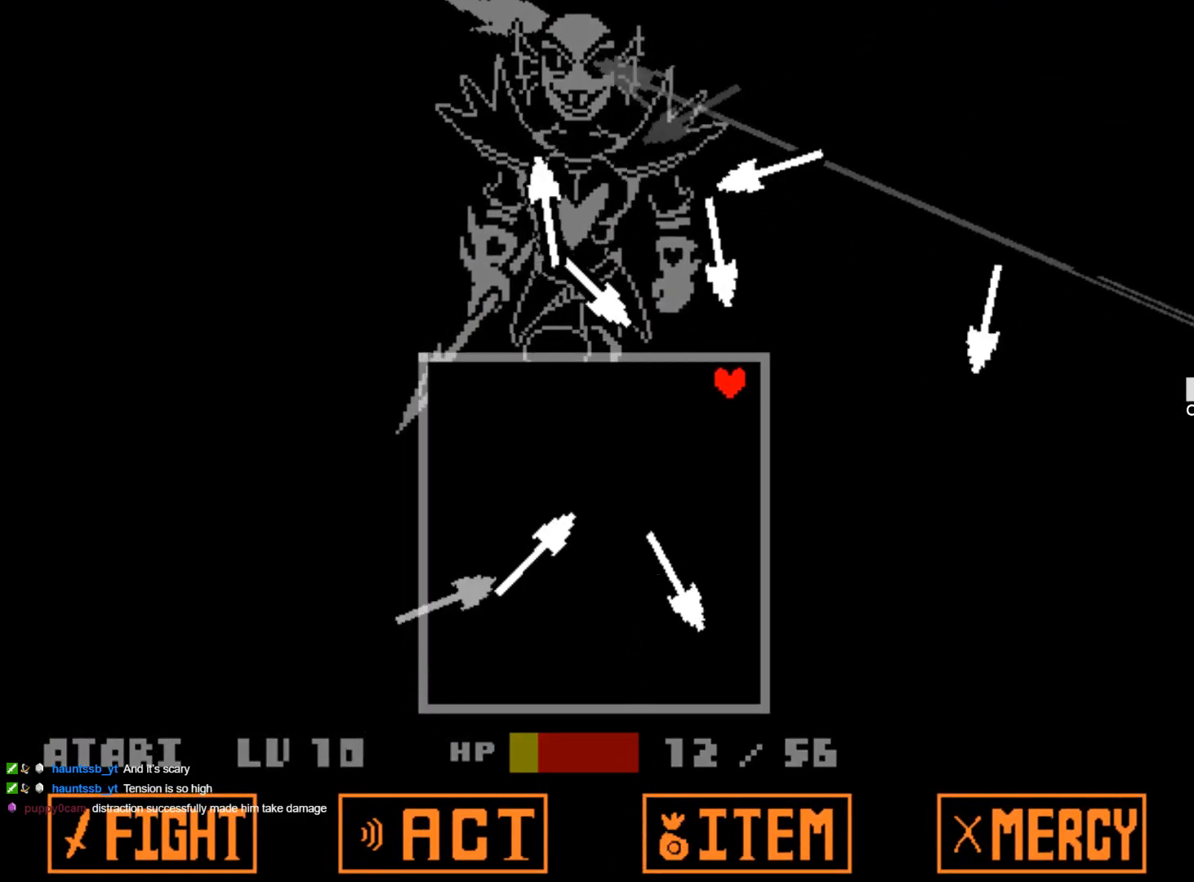
{"keys": ["up"], "events": [[84, "left", "up"], [167, "left", "down"], [217, "up", "up"], [367, "up", "down"], [450, "left", "up"]]}
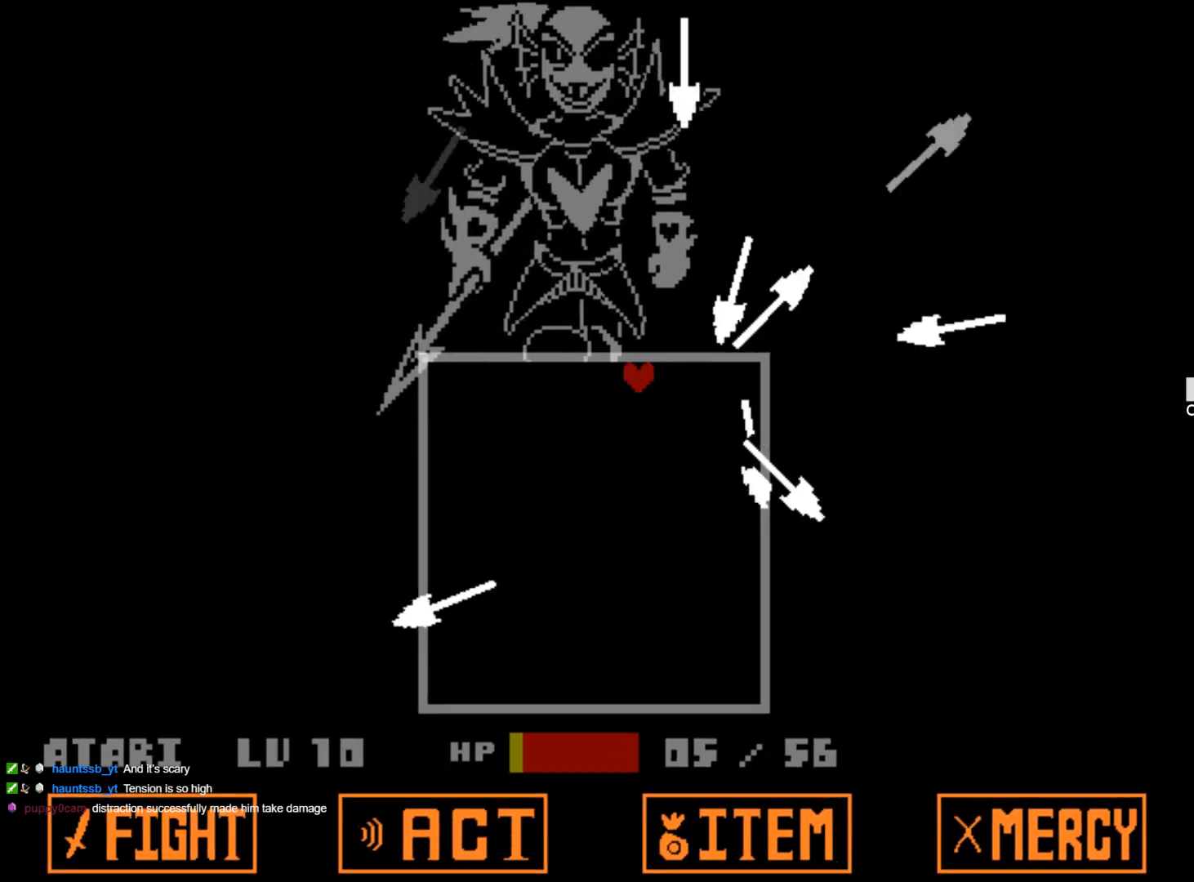
{"keys": ["left"], "events": [[100, "left", "down"], [184, "up", "up"]]}
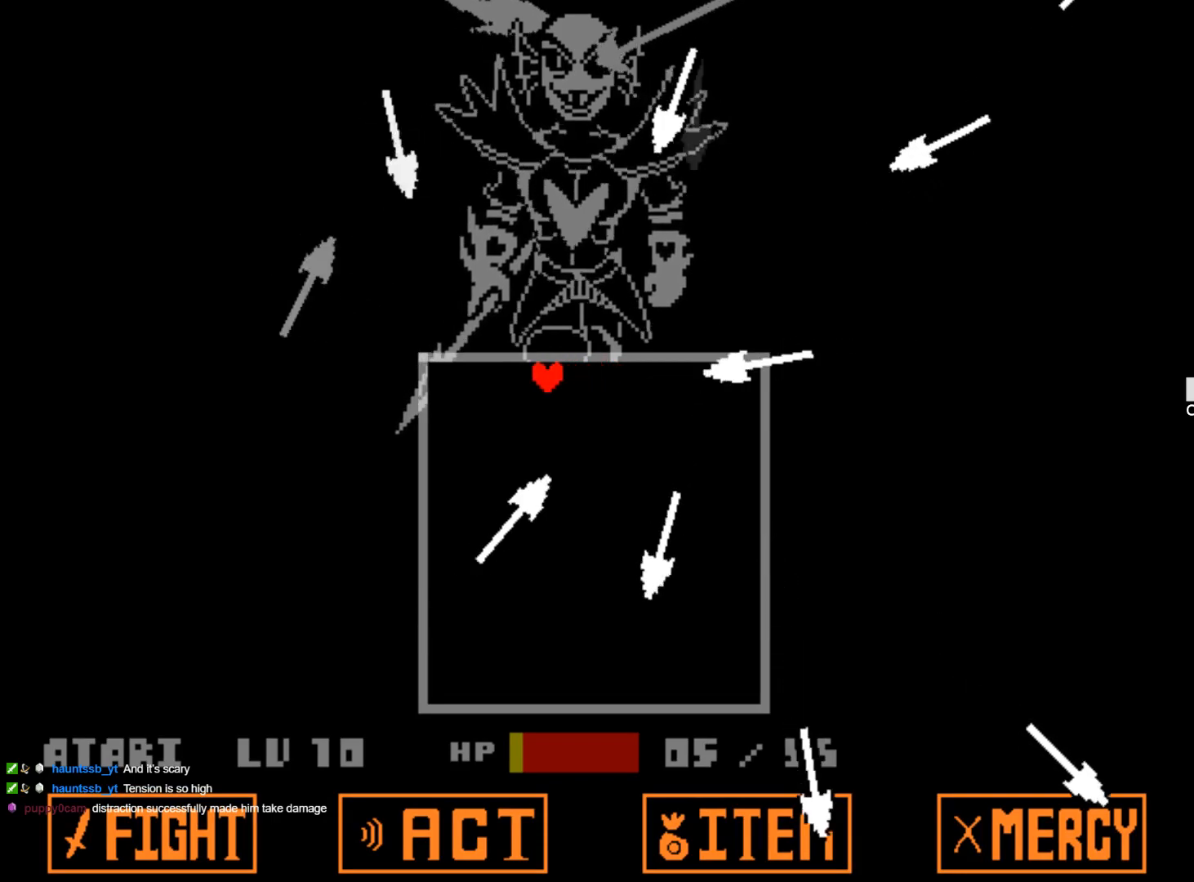
{"keys": ["down"], "events": [[167, "down", "down"], [484, "left", "up"]]}
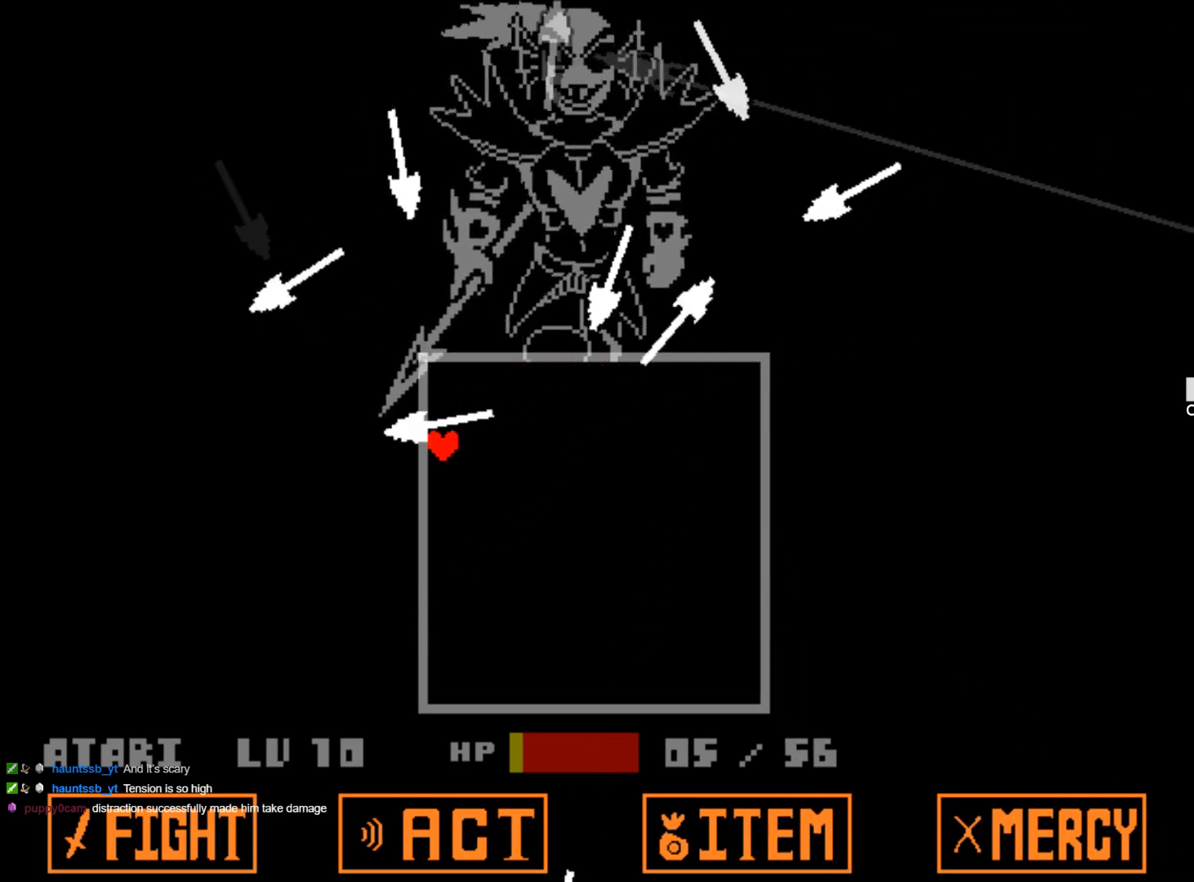
{"keys": ["down", "right"], "events": [[450, "right", "down"]]}
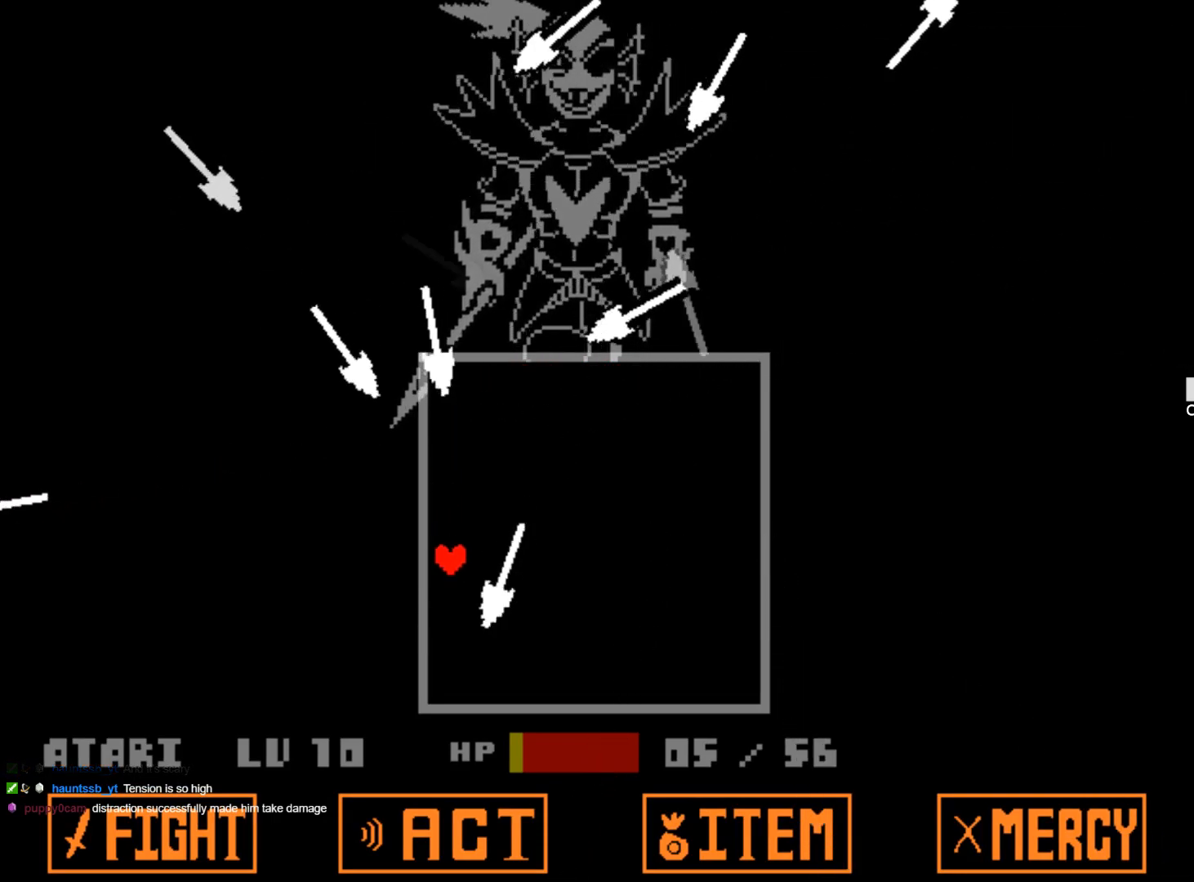
{"keys": ["right"], "events": [[50, "down", "up"]]}
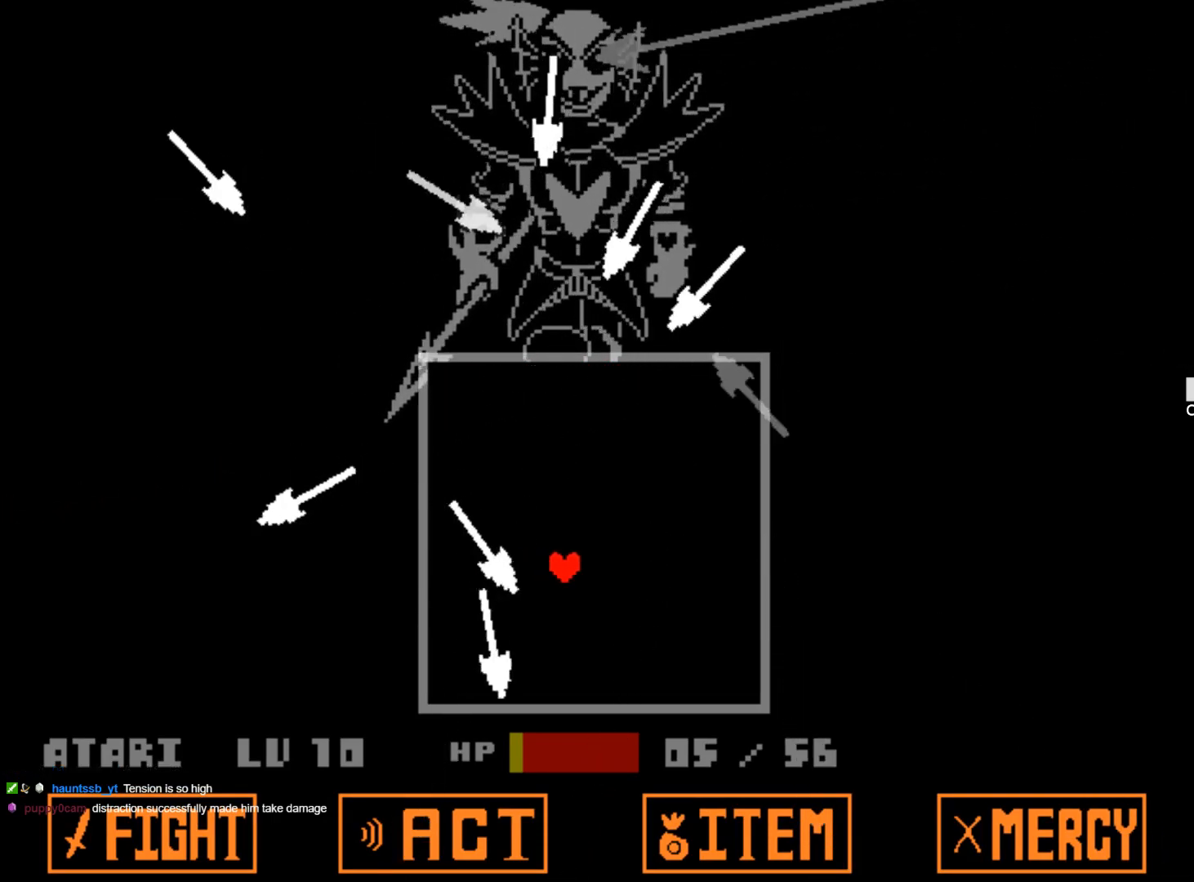
{"keys": ["right"], "events": [[150, "down", "down"], [350, "down", "up"]]}
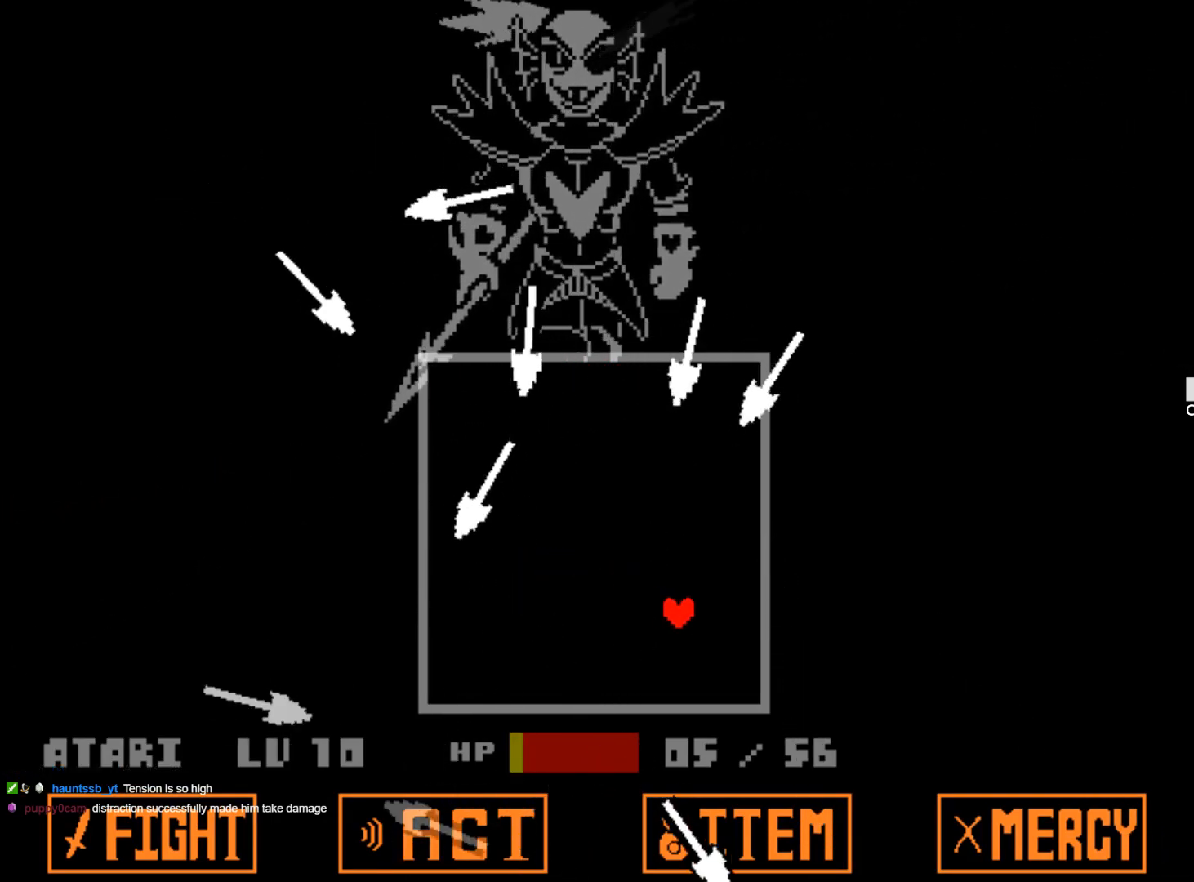
{"keys": ["right"], "events": []}
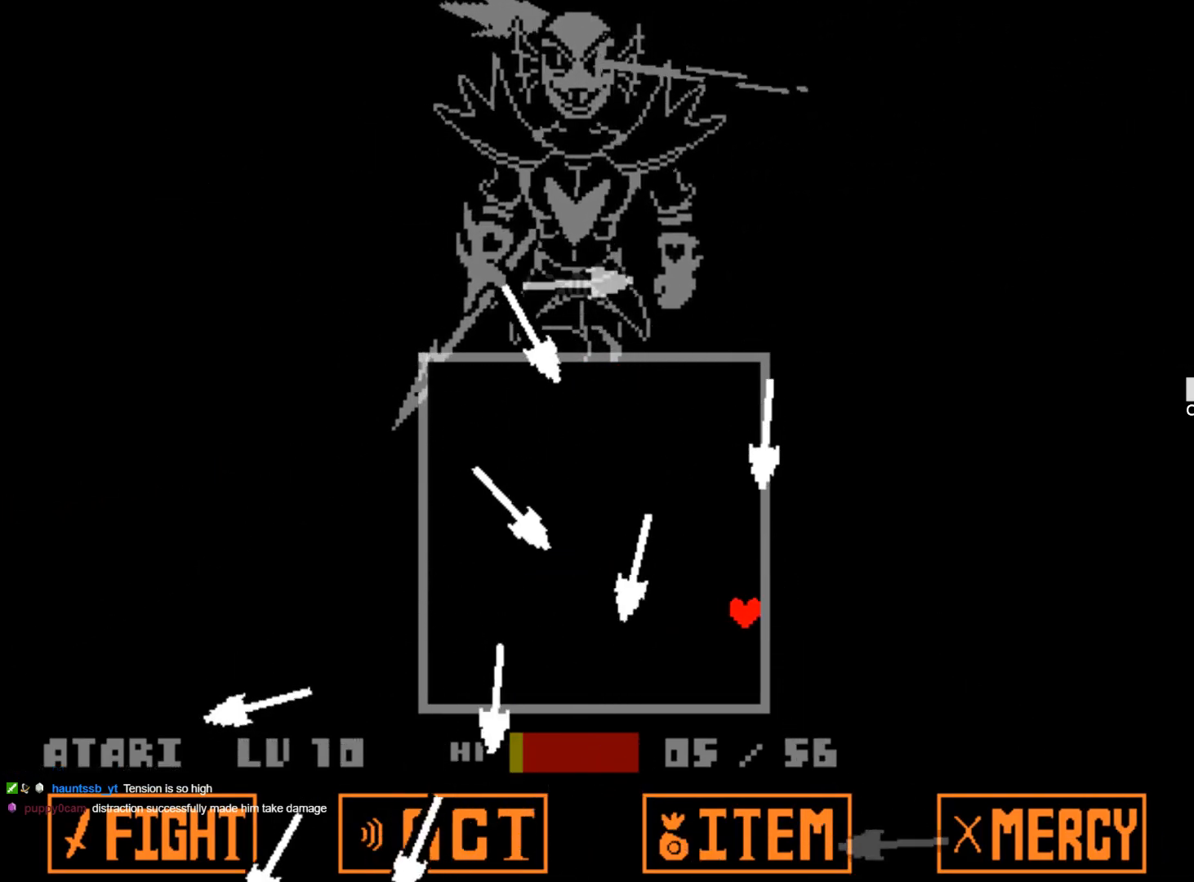
{"keys": ["left"], "events": [[134, "right", "up"], [134, "up", "down"], [284, "left", "down"], [467, "up", "up"]]}
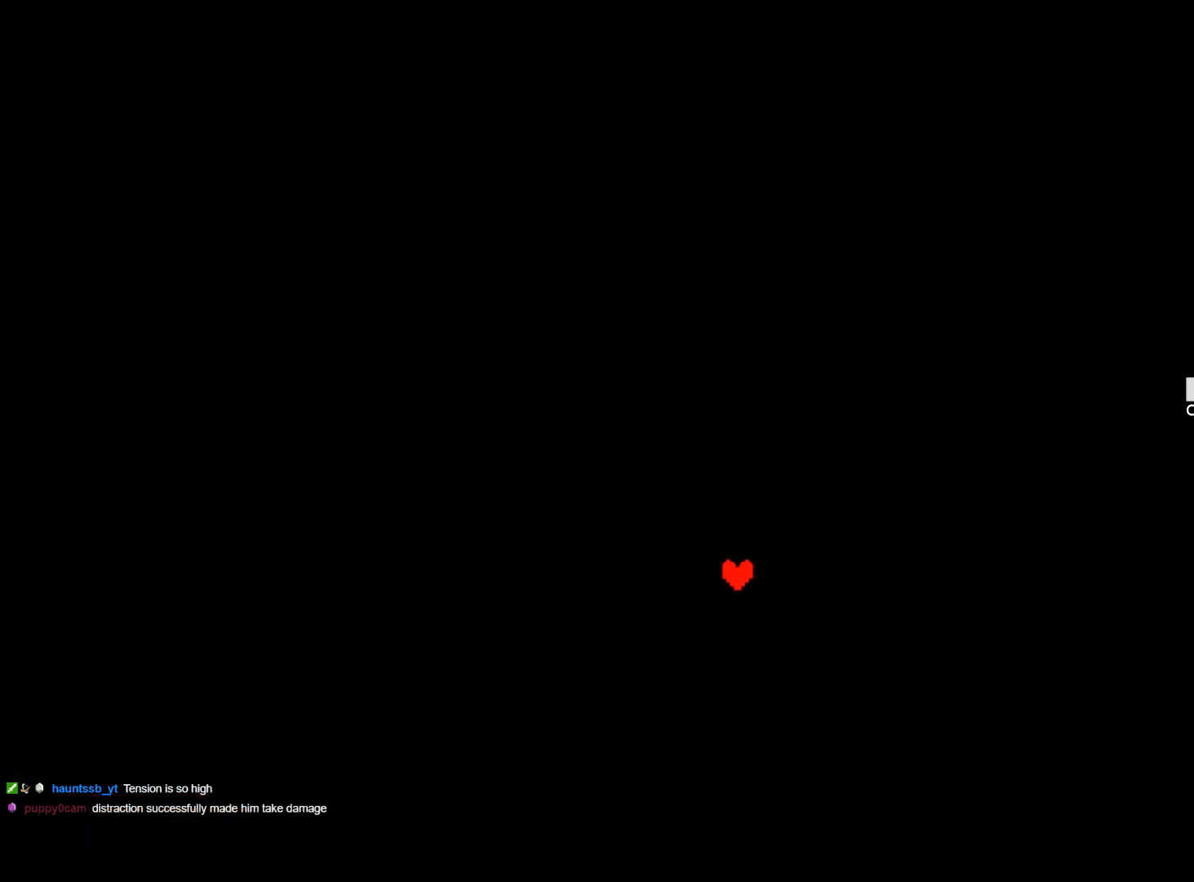
{"keys": [], "events": [[167, "left", "up"]]}